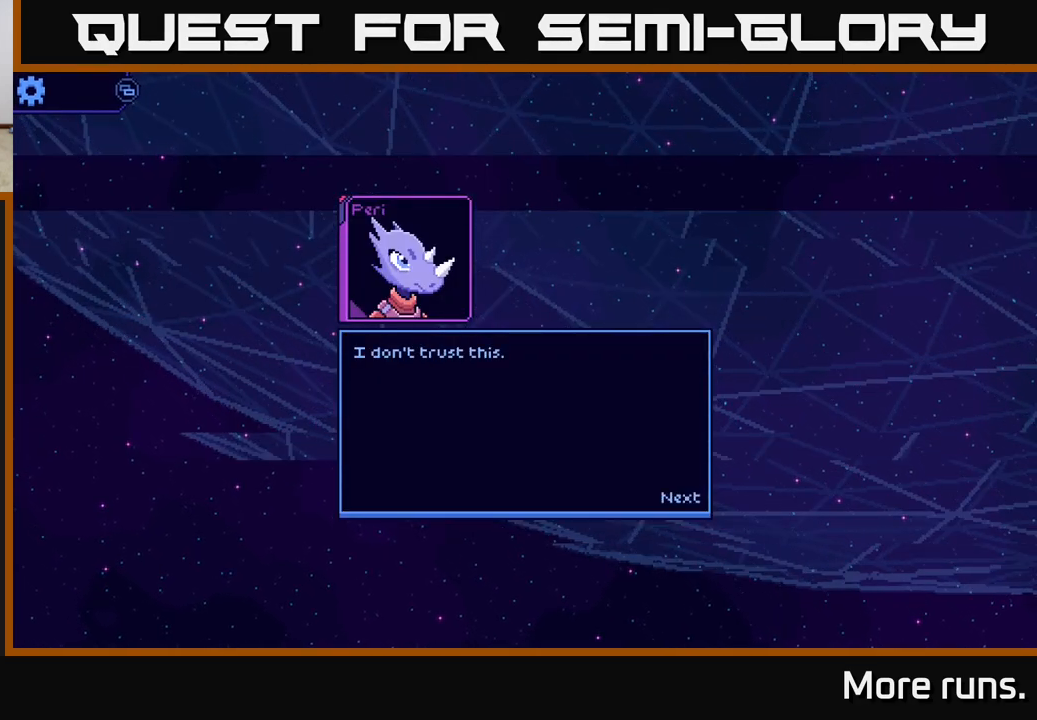
Gameplay with a controller (Xbox layout); each line is a JSON object with the inputs held at the frame after it. "events" lists button and stick changes between this image and that frame as [ms after this image, input, new state], when the widget could be followed in between.
{"buttons": [], "left_stick": "center", "right_stick": "center", "events": [[300, "A", "down"], [417, "A", "up"]]}
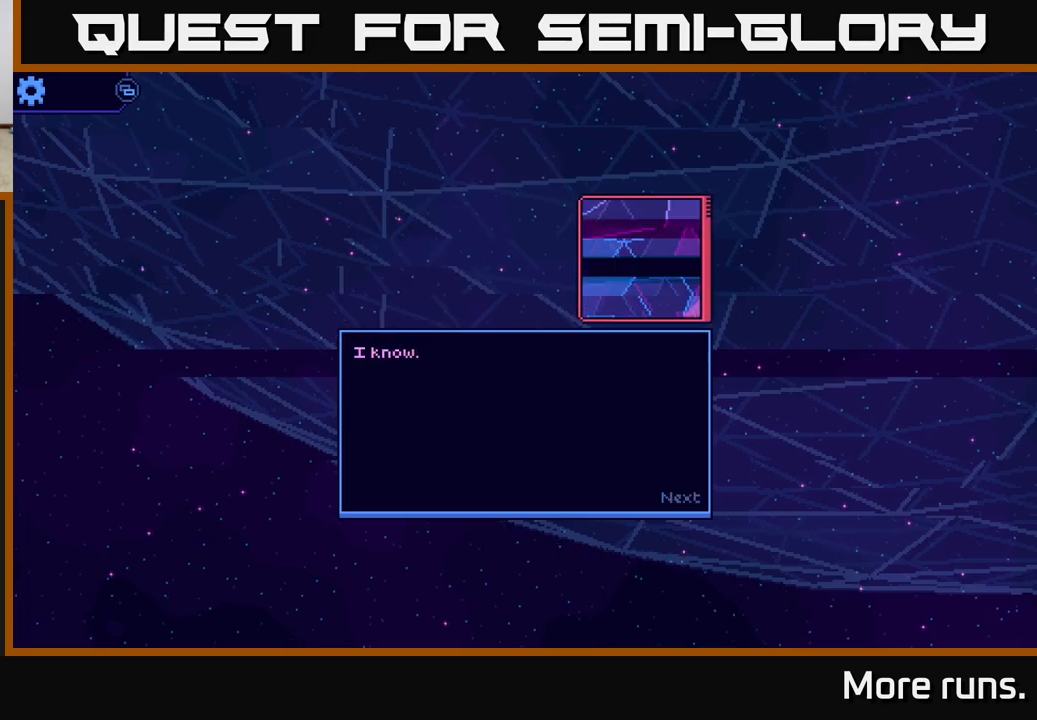
{"buttons": [], "left_stick": "center", "right_stick": "center", "events": []}
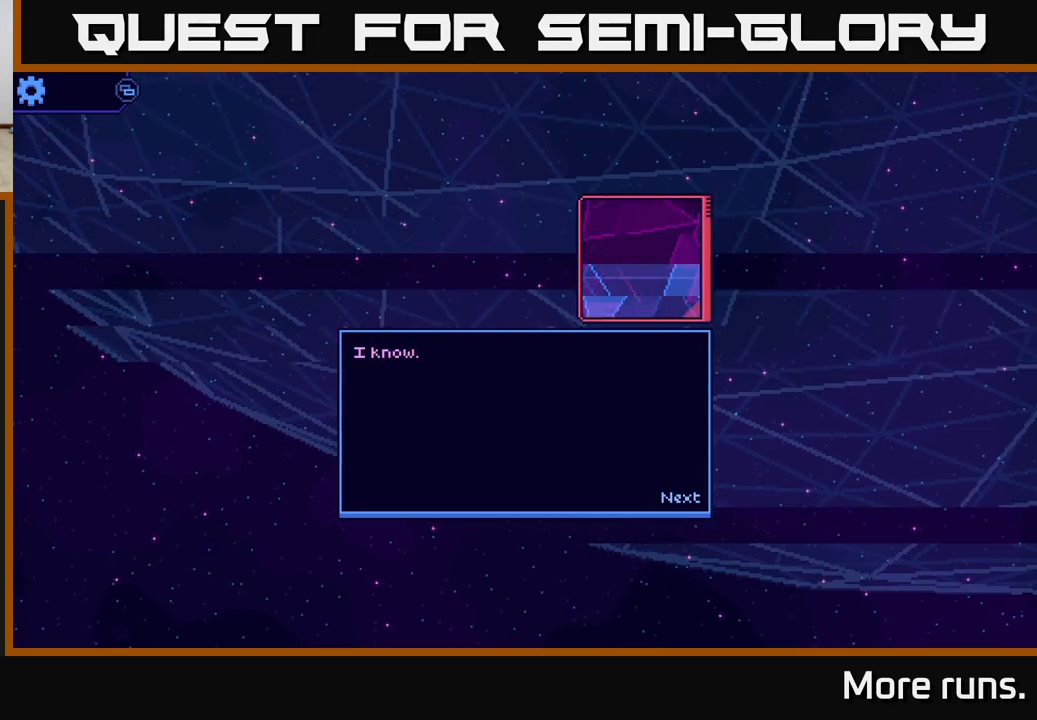
{"buttons": [], "left_stick": "center", "right_stick": "center", "events": [[250, "A", "down"], [383, "A", "up"]]}
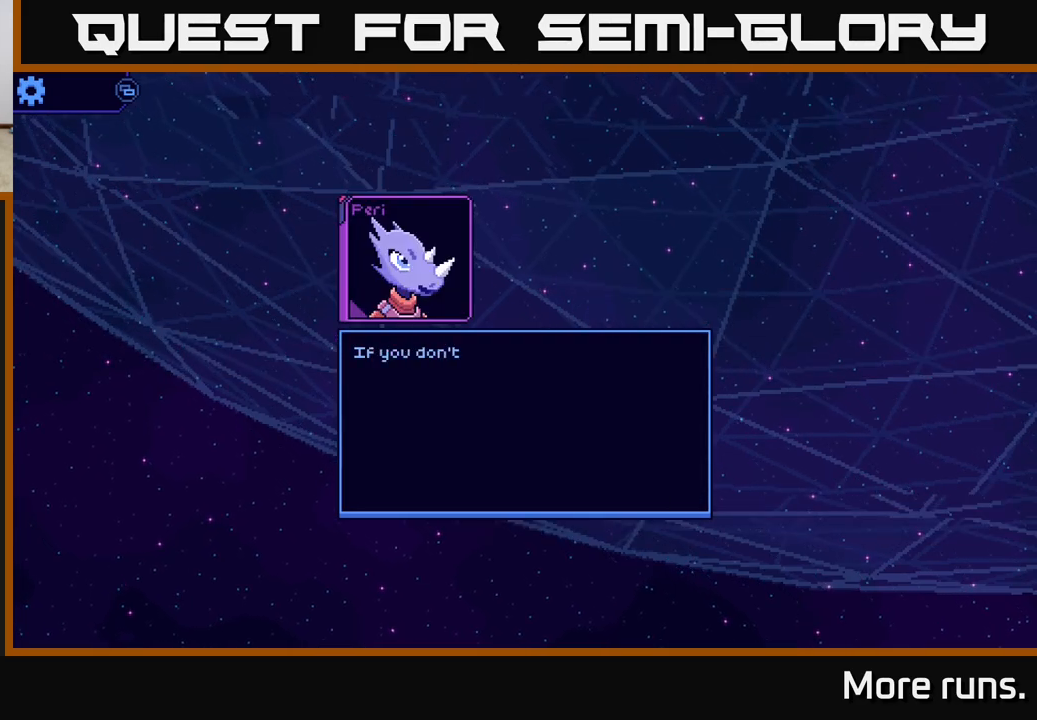
{"buttons": [], "left_stick": "center", "right_stick": "center", "events": []}
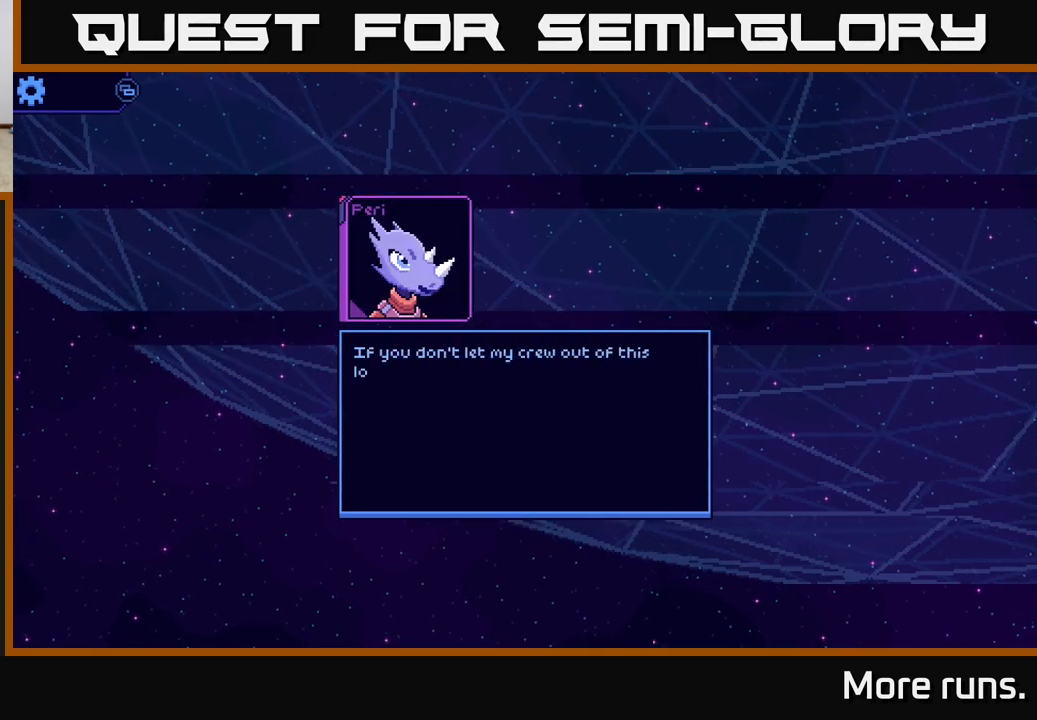
{"buttons": [], "left_stick": "center", "right_stick": "center", "events": []}
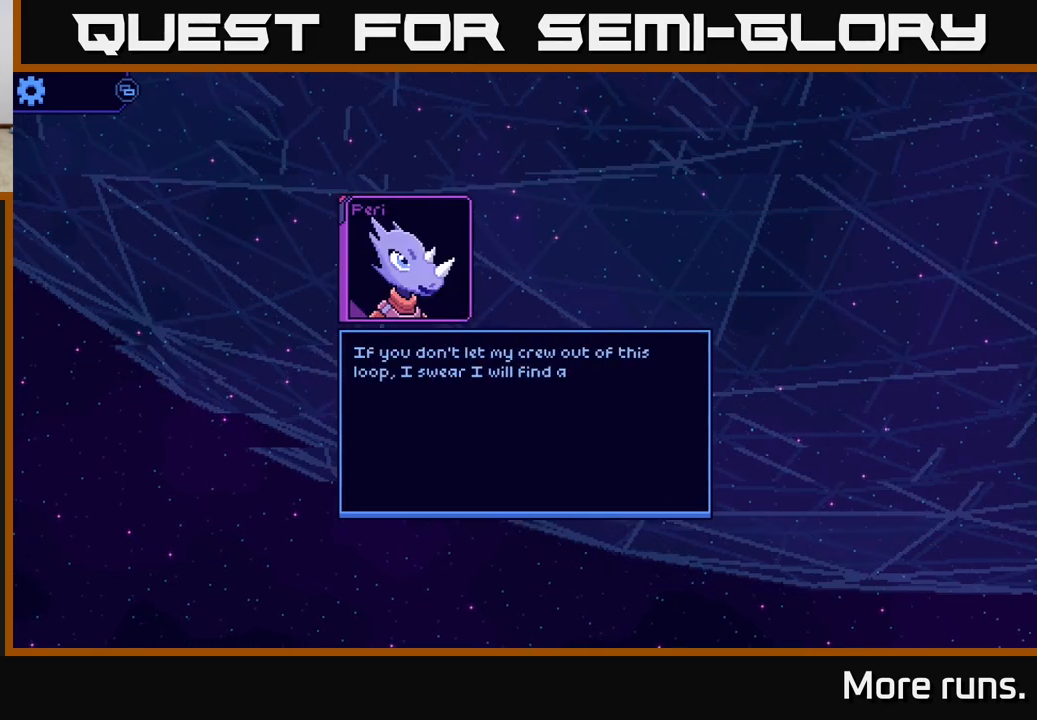
{"buttons": [], "left_stick": "center", "right_stick": "center", "events": []}
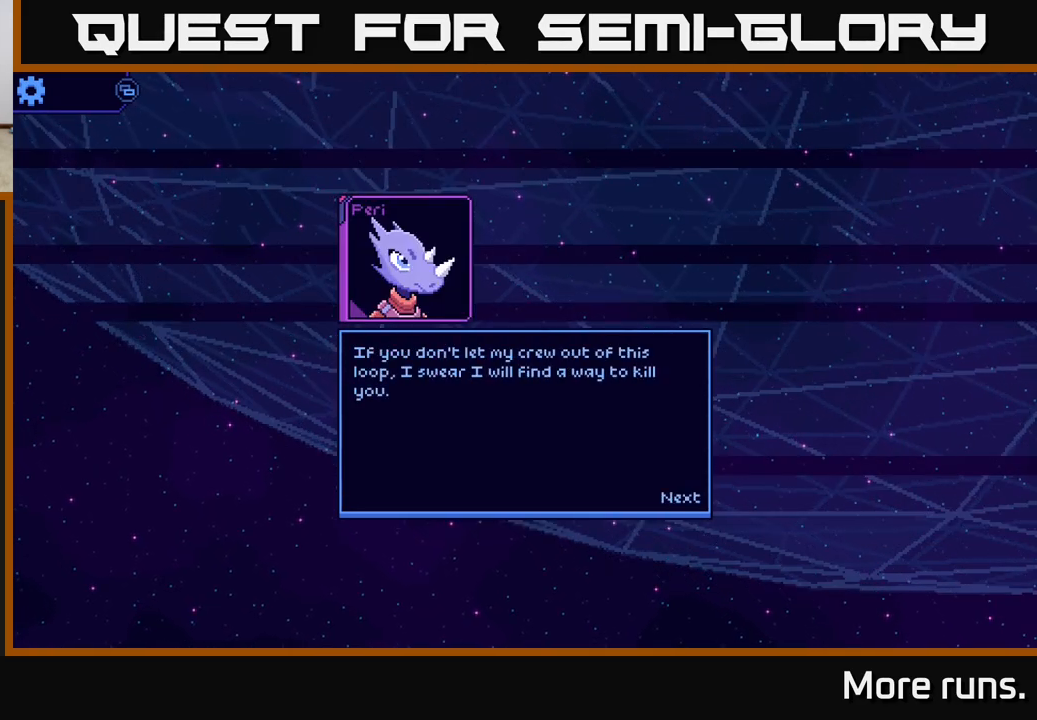
{"buttons": [], "left_stick": "center", "right_stick": "center", "events": []}
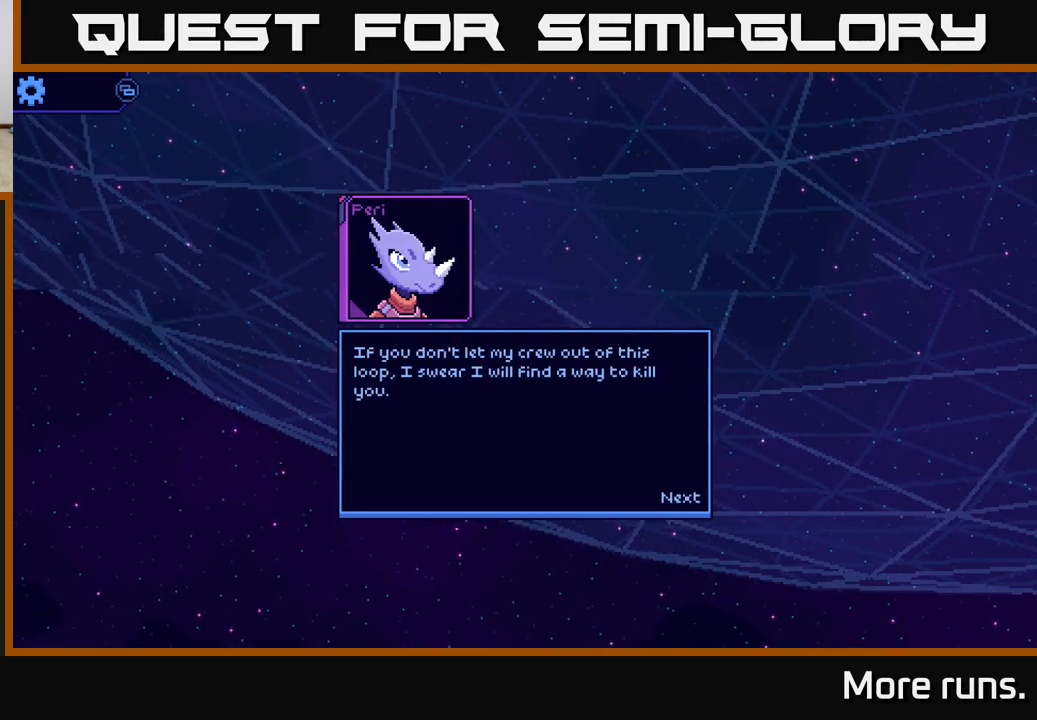
{"buttons": [], "left_stick": "center", "right_stick": "center", "events": []}
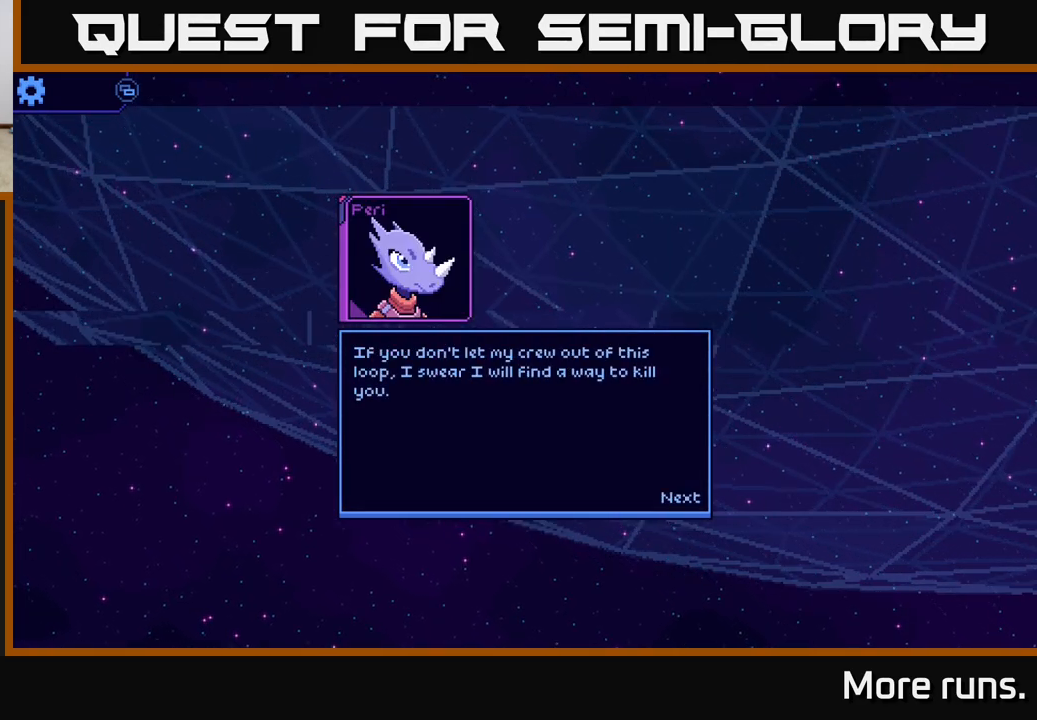
{"buttons": [], "left_stick": "center", "right_stick": "center", "events": []}
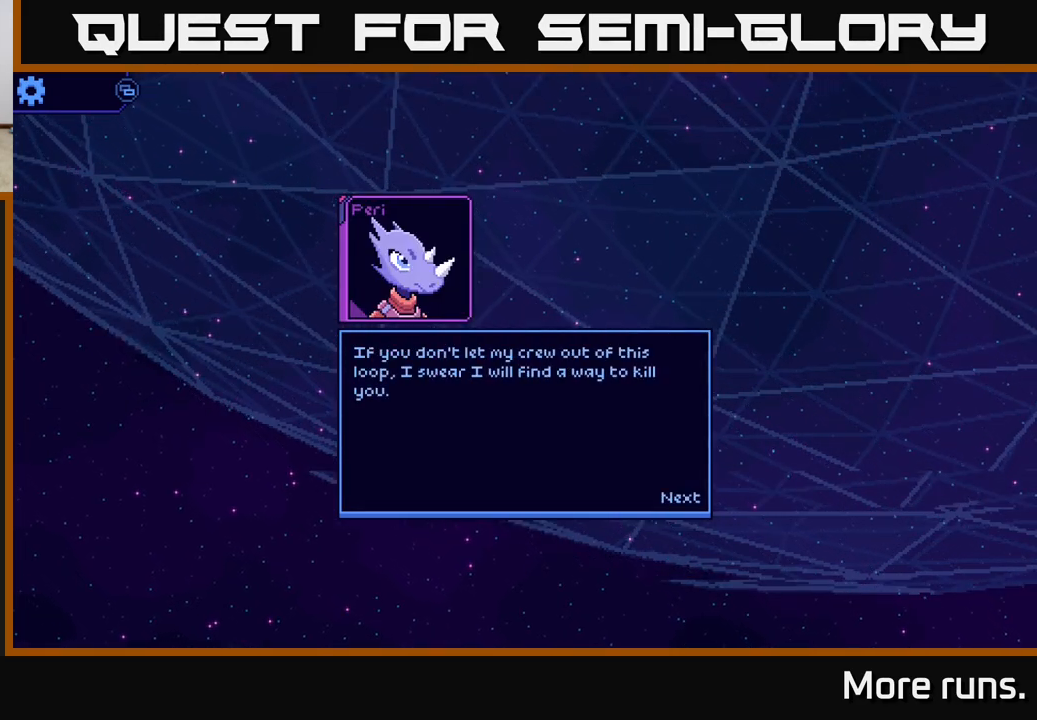
{"buttons": [], "left_stick": "center", "right_stick": "center", "events": []}
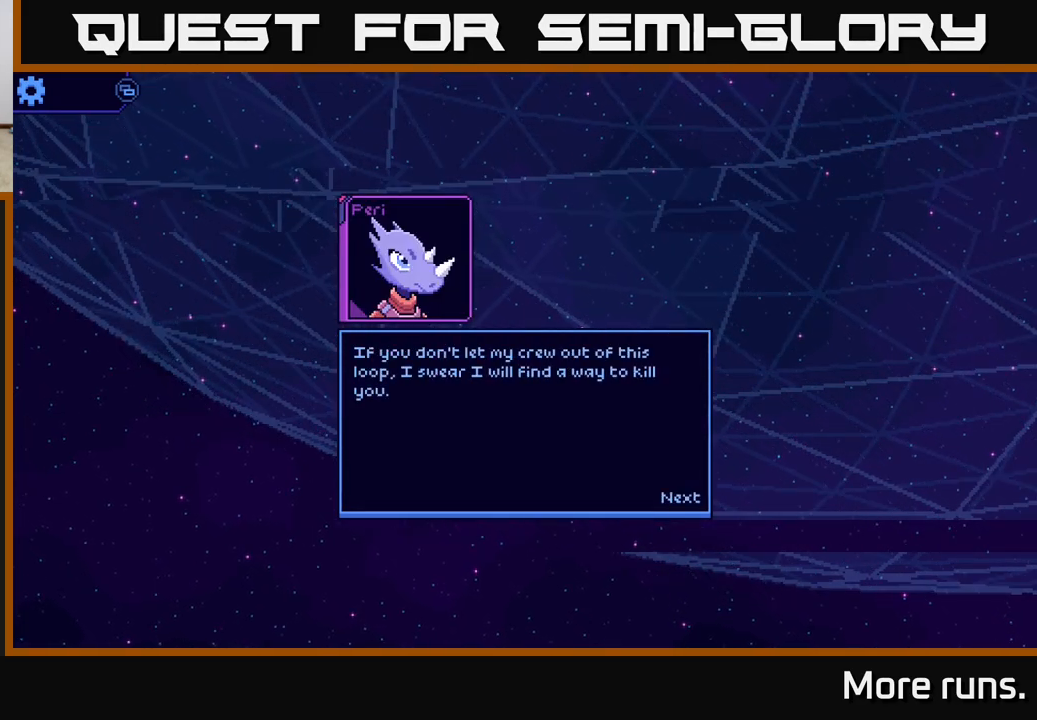
{"buttons": [], "left_stick": "center", "right_stick": "center", "events": []}
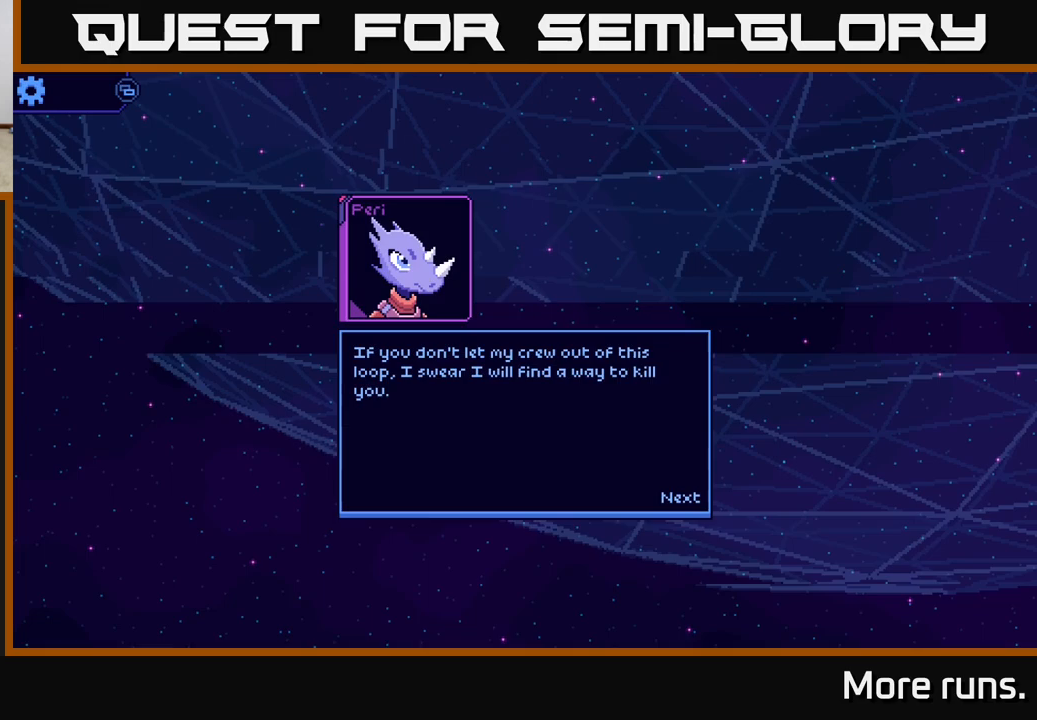
{"buttons": [], "left_stick": "center", "right_stick": "center", "events": []}
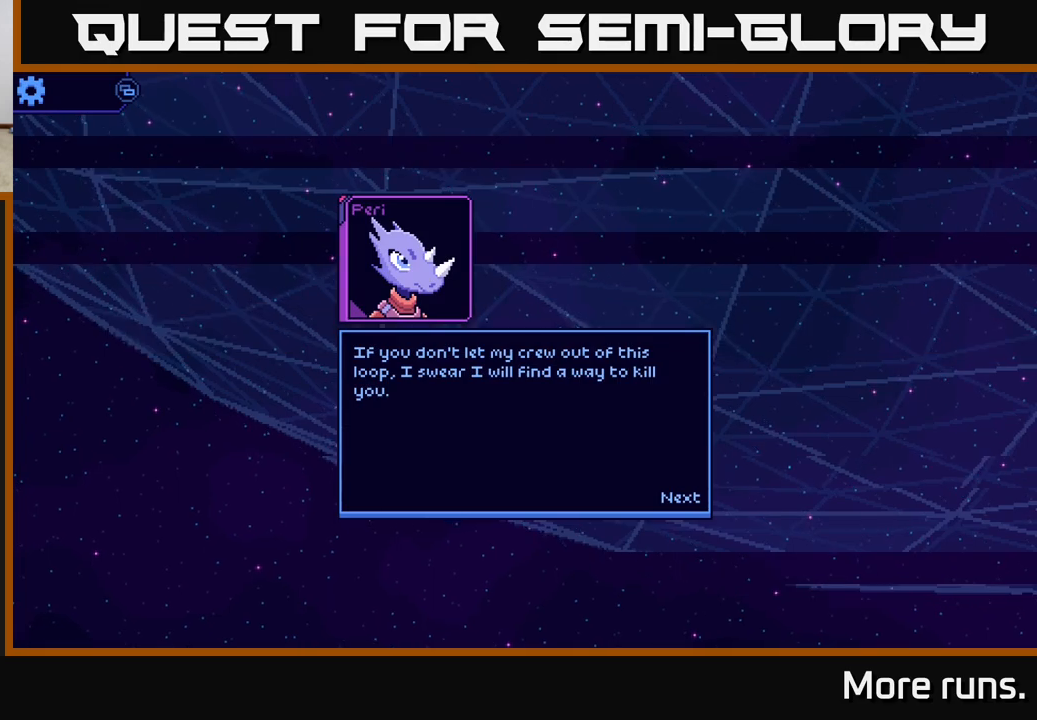
{"buttons": [], "left_stick": "center", "right_stick": "center", "events": [[200, "A", "down"], [333, "A", "up"]]}
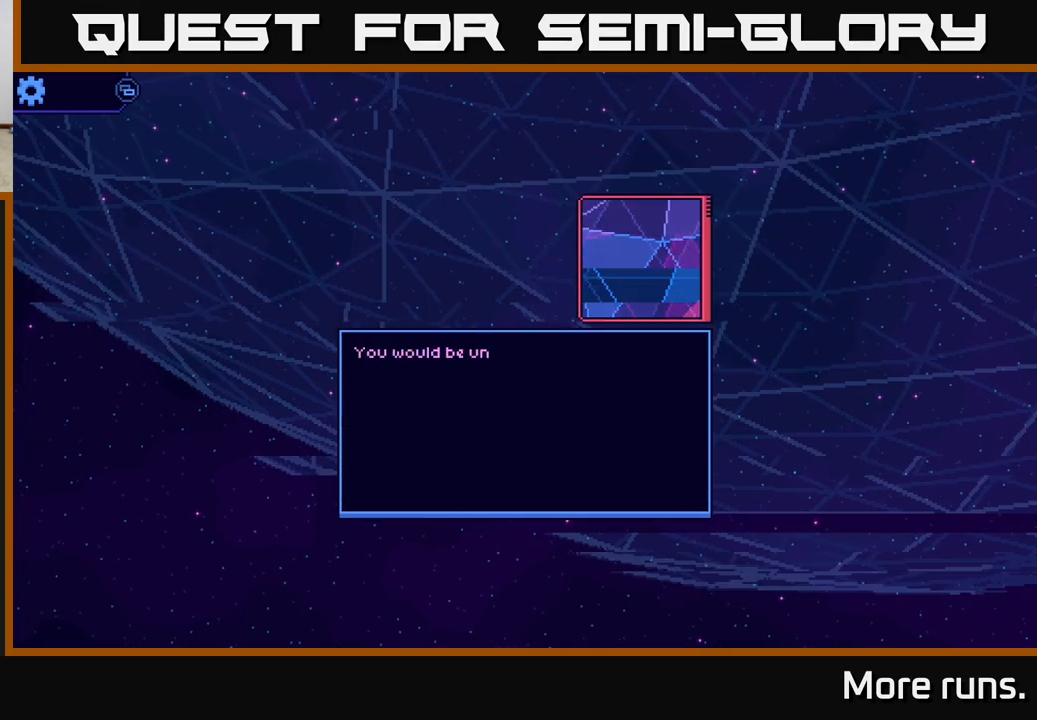
{"buttons": [], "left_stick": "center", "right_stick": "center", "events": []}
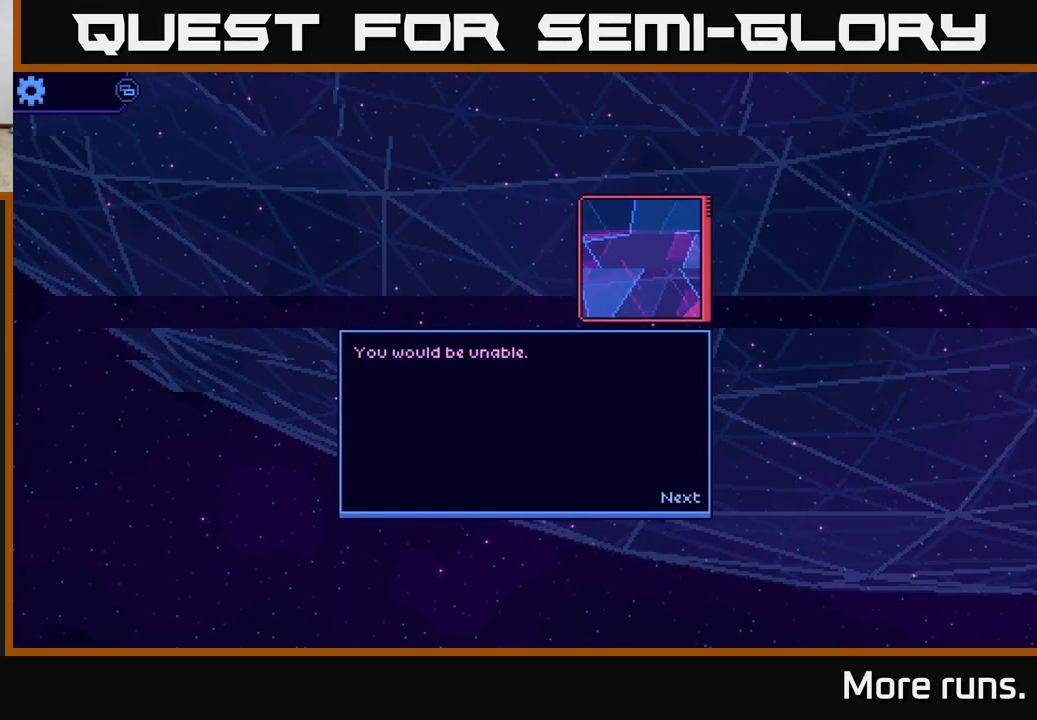
{"buttons": ["A"], "left_stick": "center", "right_stick": "center", "events": [[450, "A", "down"]]}
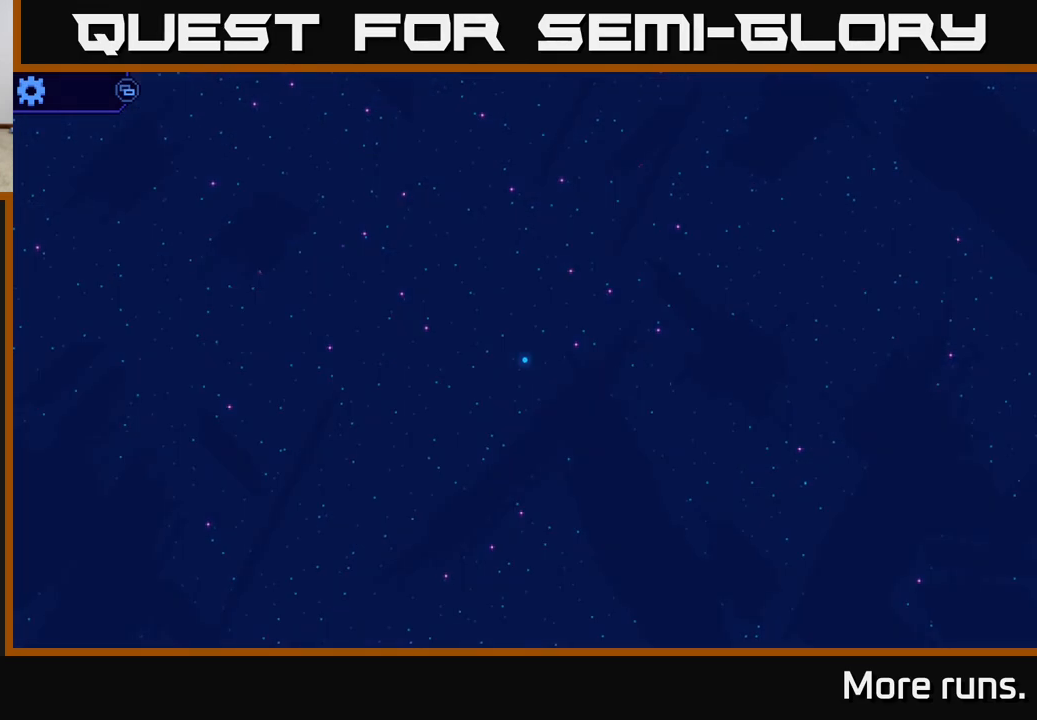
{"buttons": [], "left_stick": "center", "right_stick": "center", "events": [[83, "A", "up"]]}